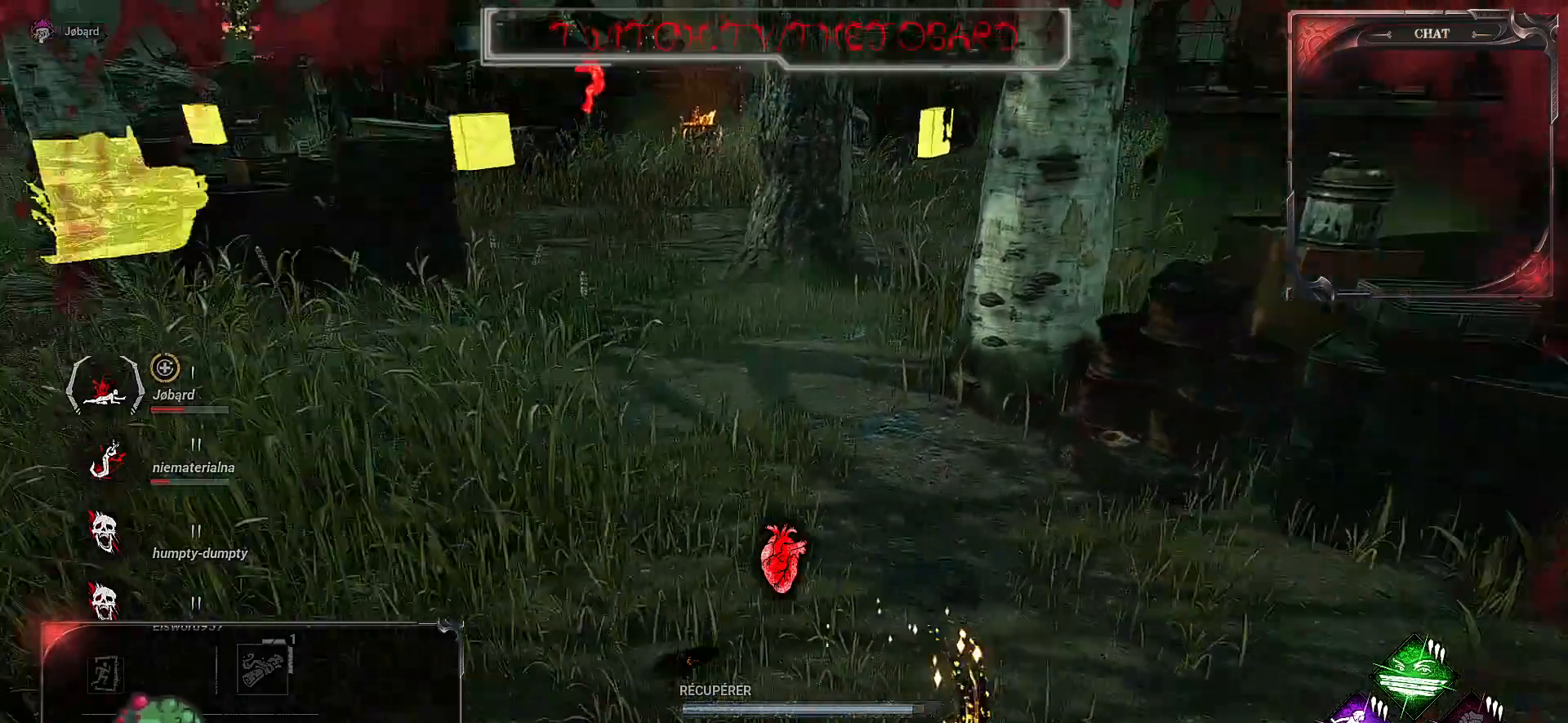
Gameplay with keyboard and mouse; each line is a JSON object with the keys and mouse buttons held at the frame after it. "events" lists presses ("down") and releases ("up") of "a", "ctrl", "d", "e", "f", "q", "r", "s", "shift", "space", "tab", "z", "mouse_left", "mouse_wheel", "mouse_right", "mouse_mb4" and "mouse_mb5" between this image and that frame as [ms after this image, input, new state], when the widget could be followed in between. "mouse_left", "mouse_wheel", "mouse_right", "mouse_mb4", "mouse_mb5" = the "left", "wheel", "right", "mb4", "mb5" buttons of the "mouse" list. No other keys are recorded. "wheel" means that the mouse wheel is clicked or scrolled. Mouse movement is not recorded.
{"keys": ["s"], "mouse": [], "events": [[34, "s", "down"], [284, "d", "up"]]}
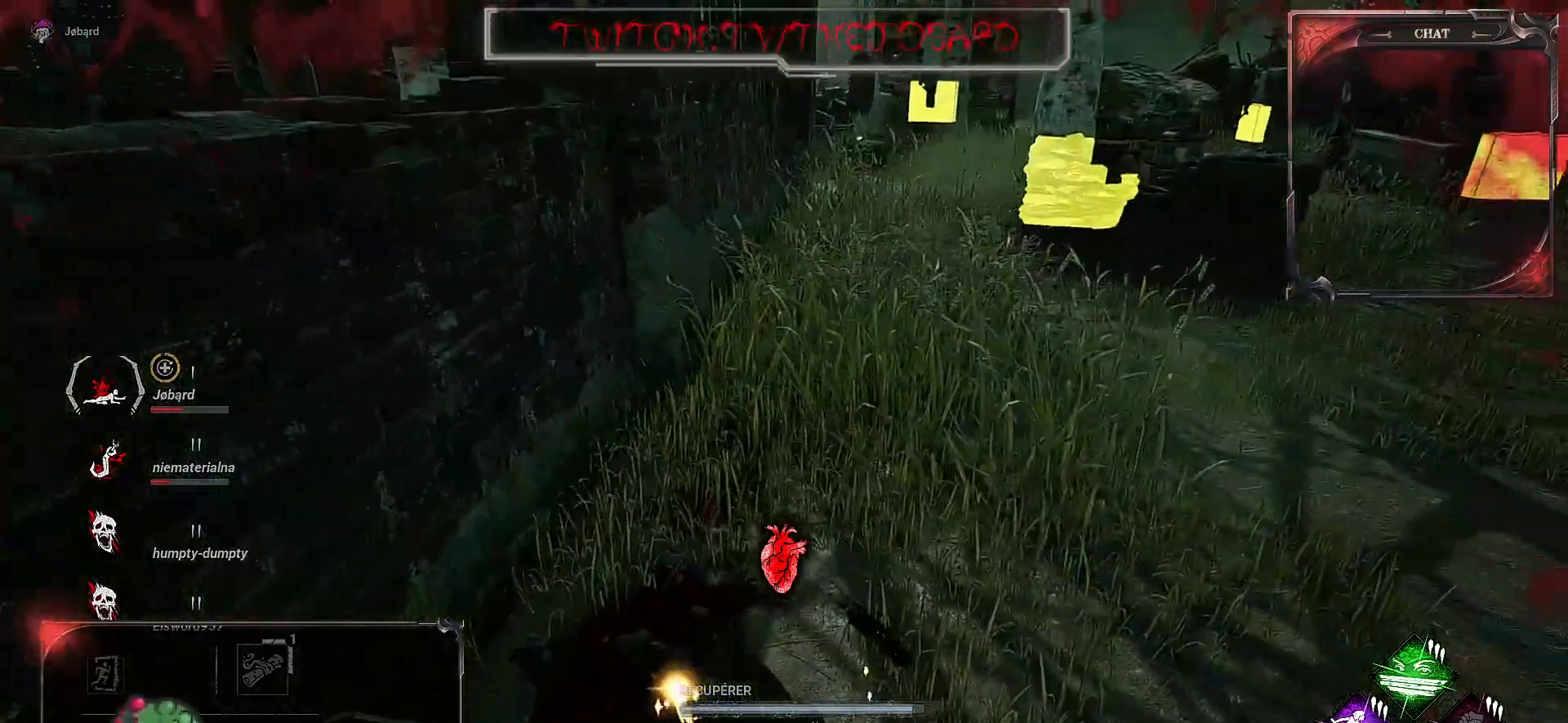
{"keys": ["s"], "mouse": [], "events": []}
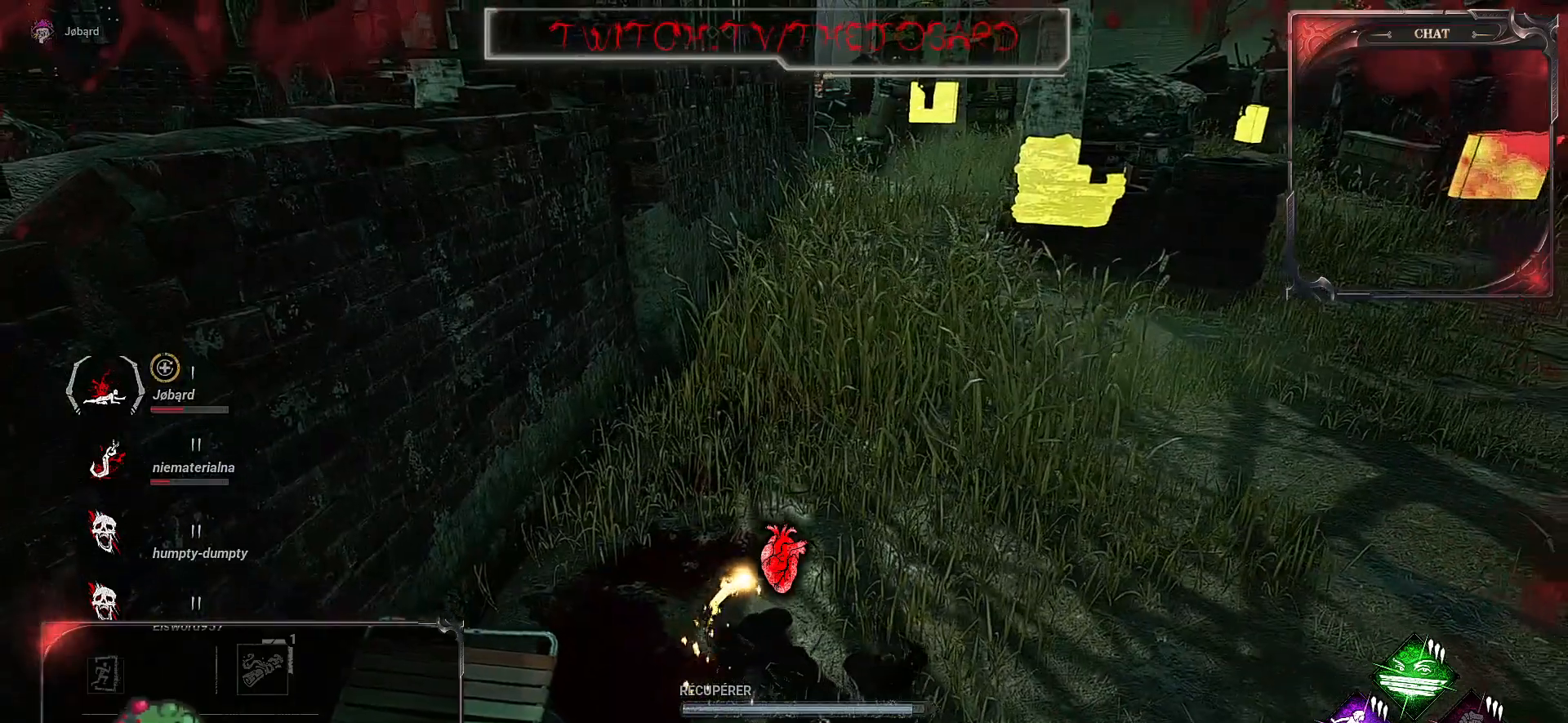
{"keys": ["s"], "mouse": [], "events": []}
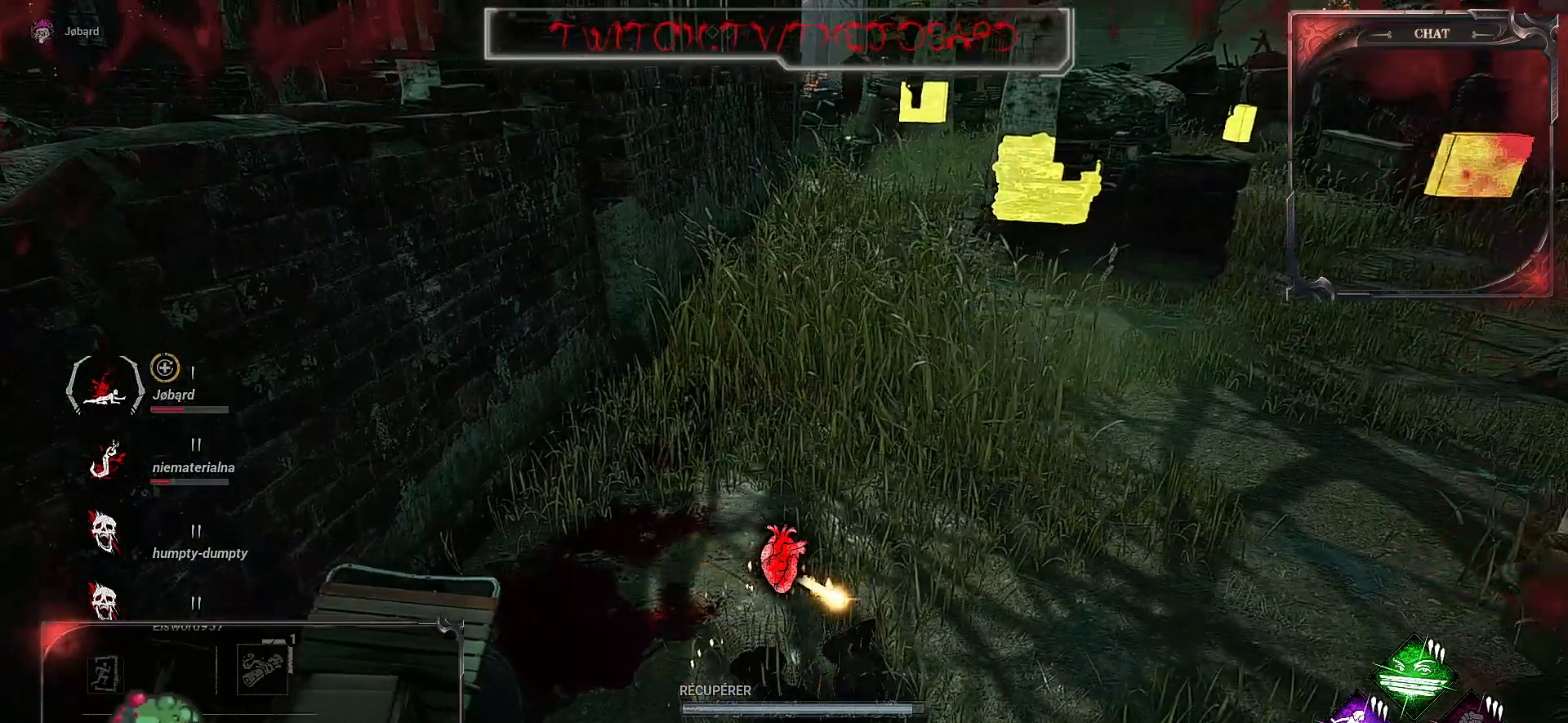
{"keys": ["q", "s"], "mouse": [], "events": [[334, "q", "down"]]}
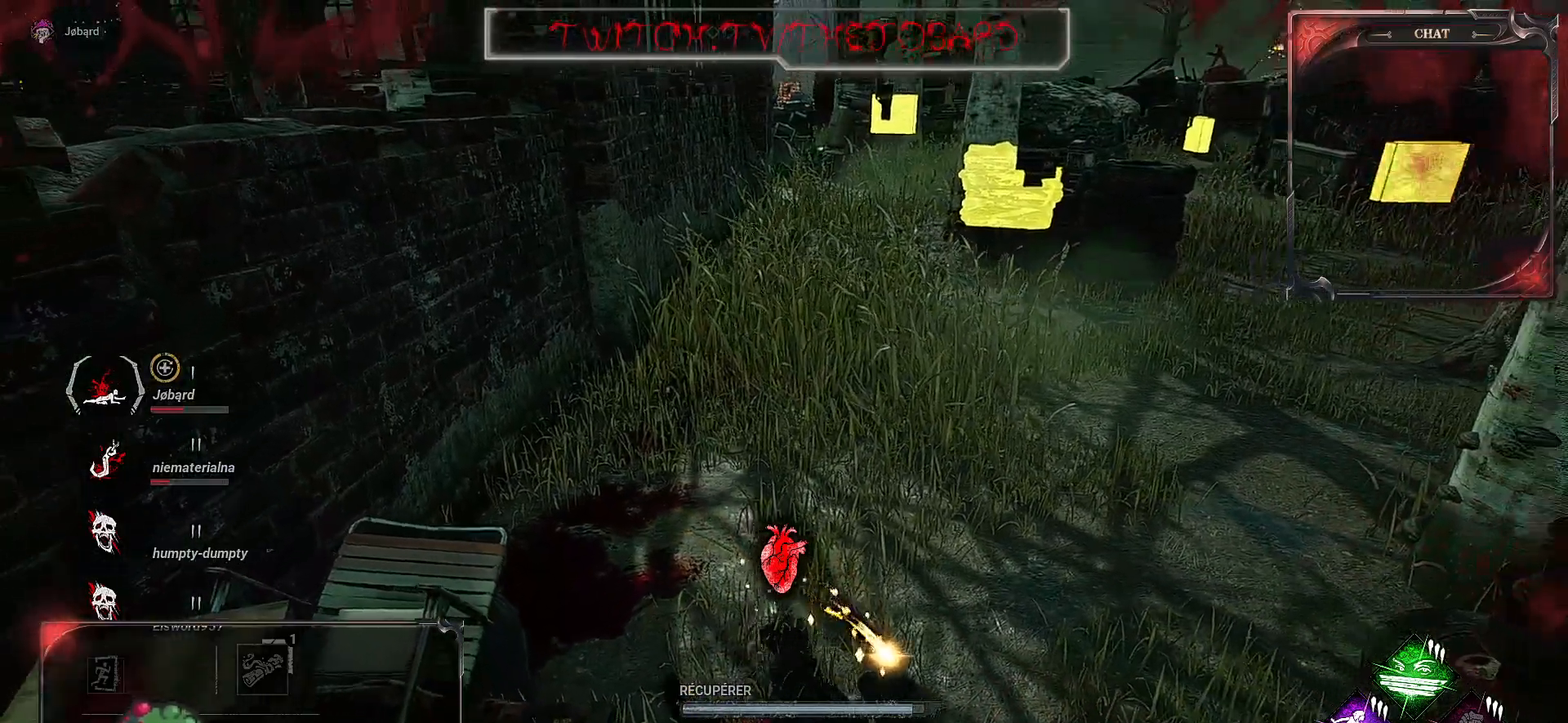
{"keys": ["s"], "mouse": [], "events": [[17, "q", "up"]]}
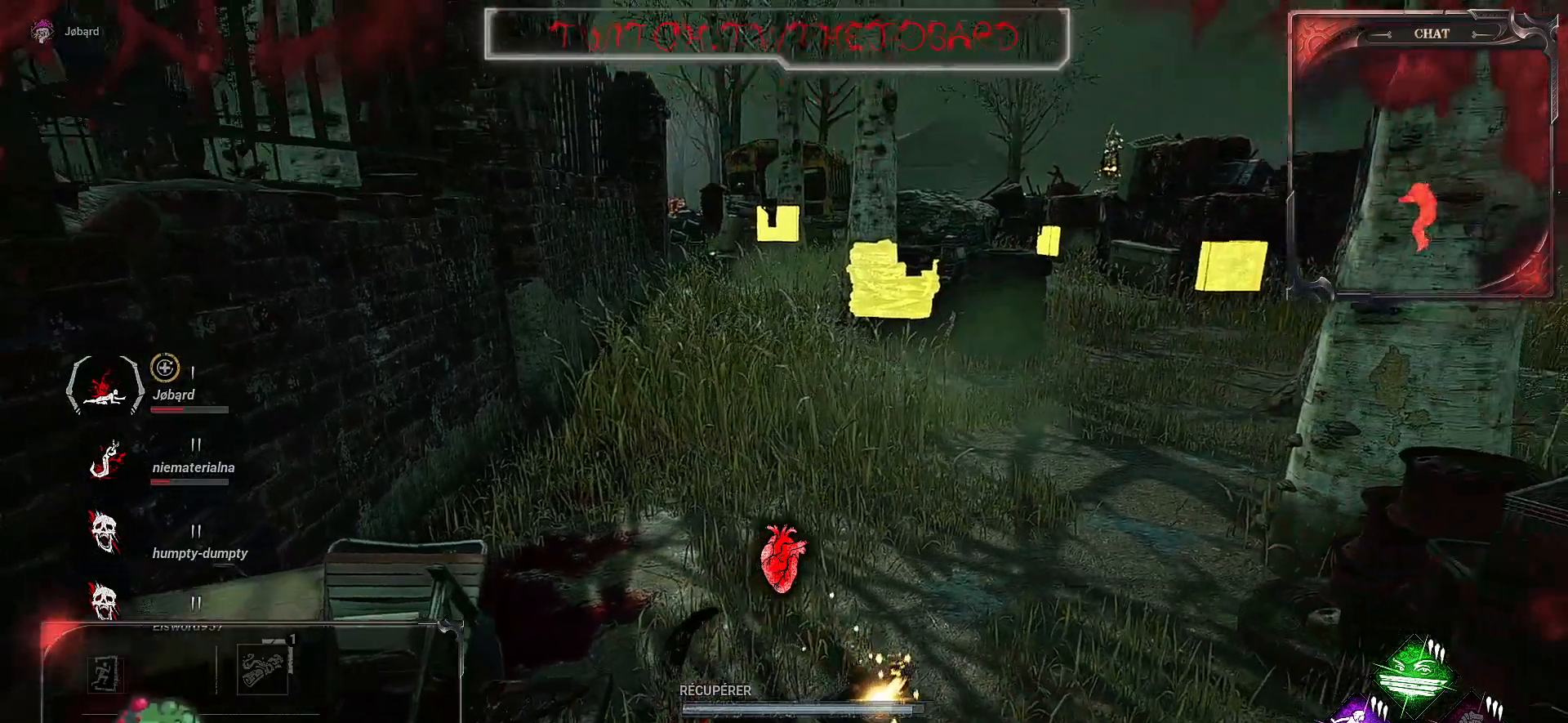
{"keys": ["s"], "mouse": [], "events": []}
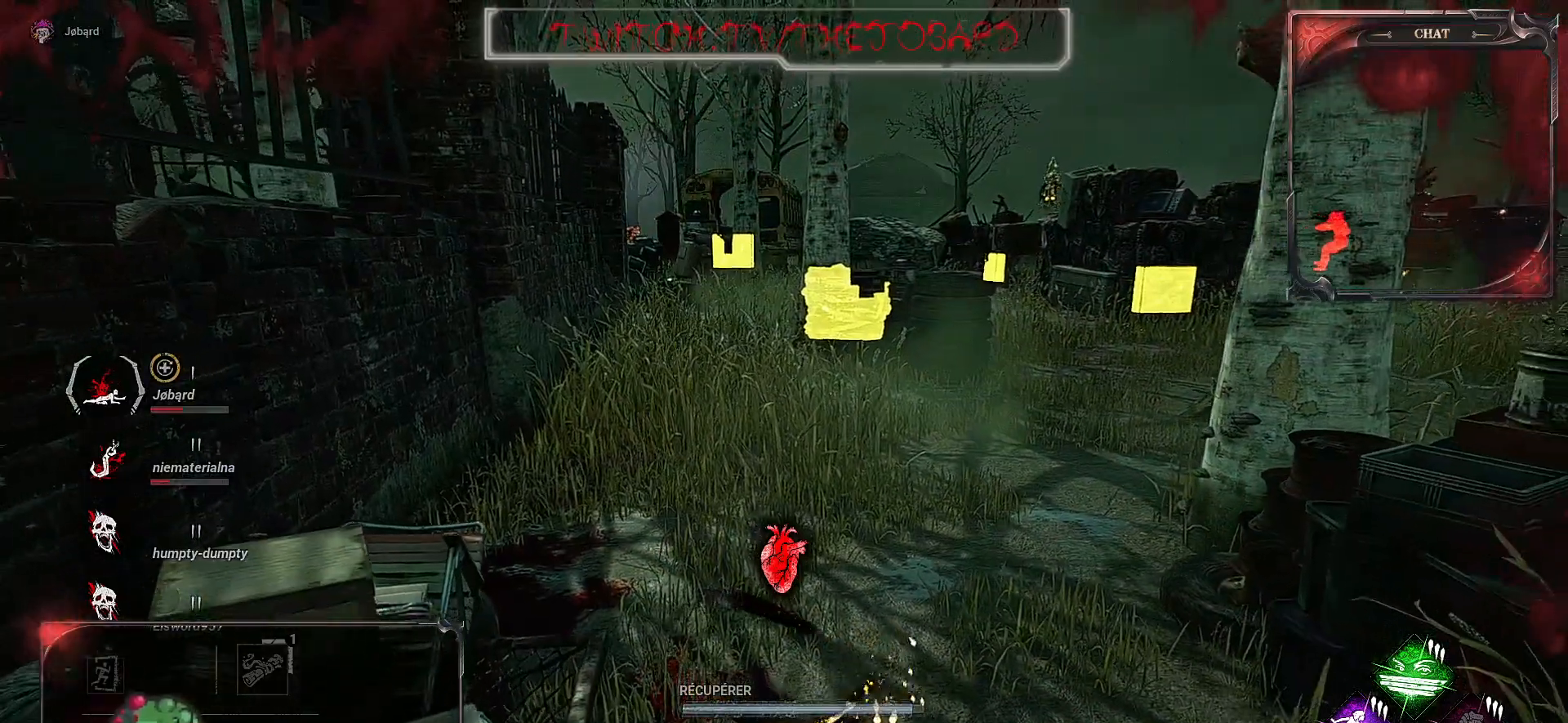
{"keys": ["s"], "mouse": [], "events": []}
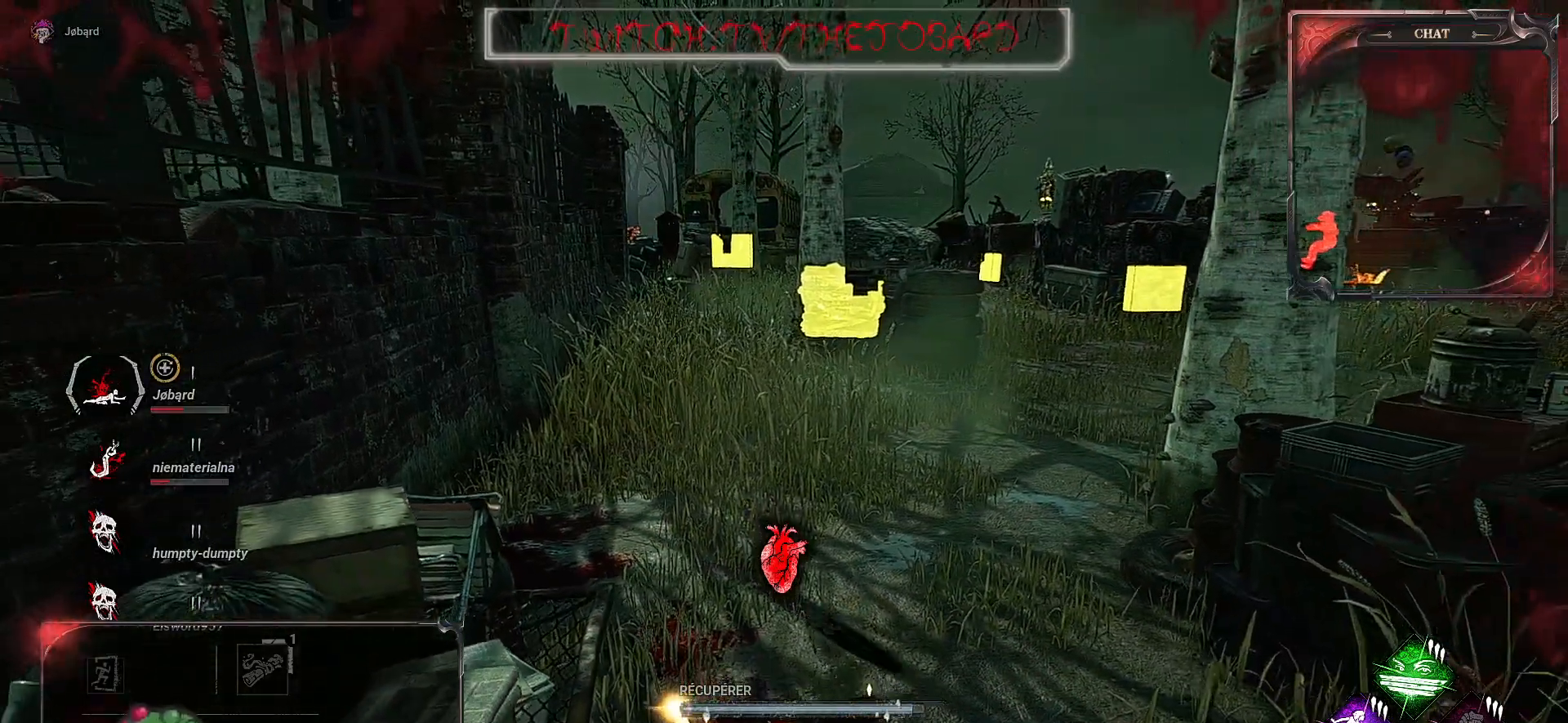
{"keys": ["s"], "mouse": [], "events": []}
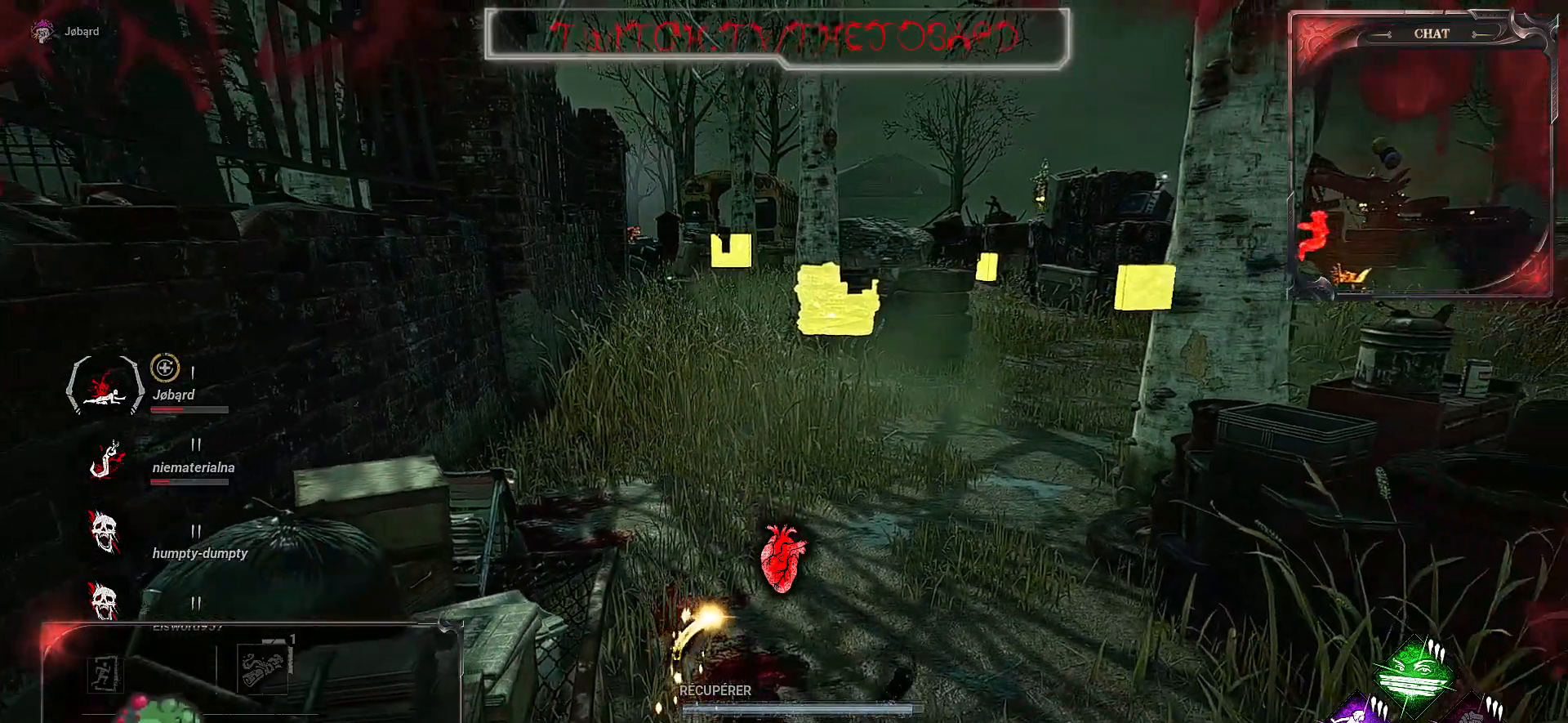
{"keys": ["s"], "mouse": [], "events": []}
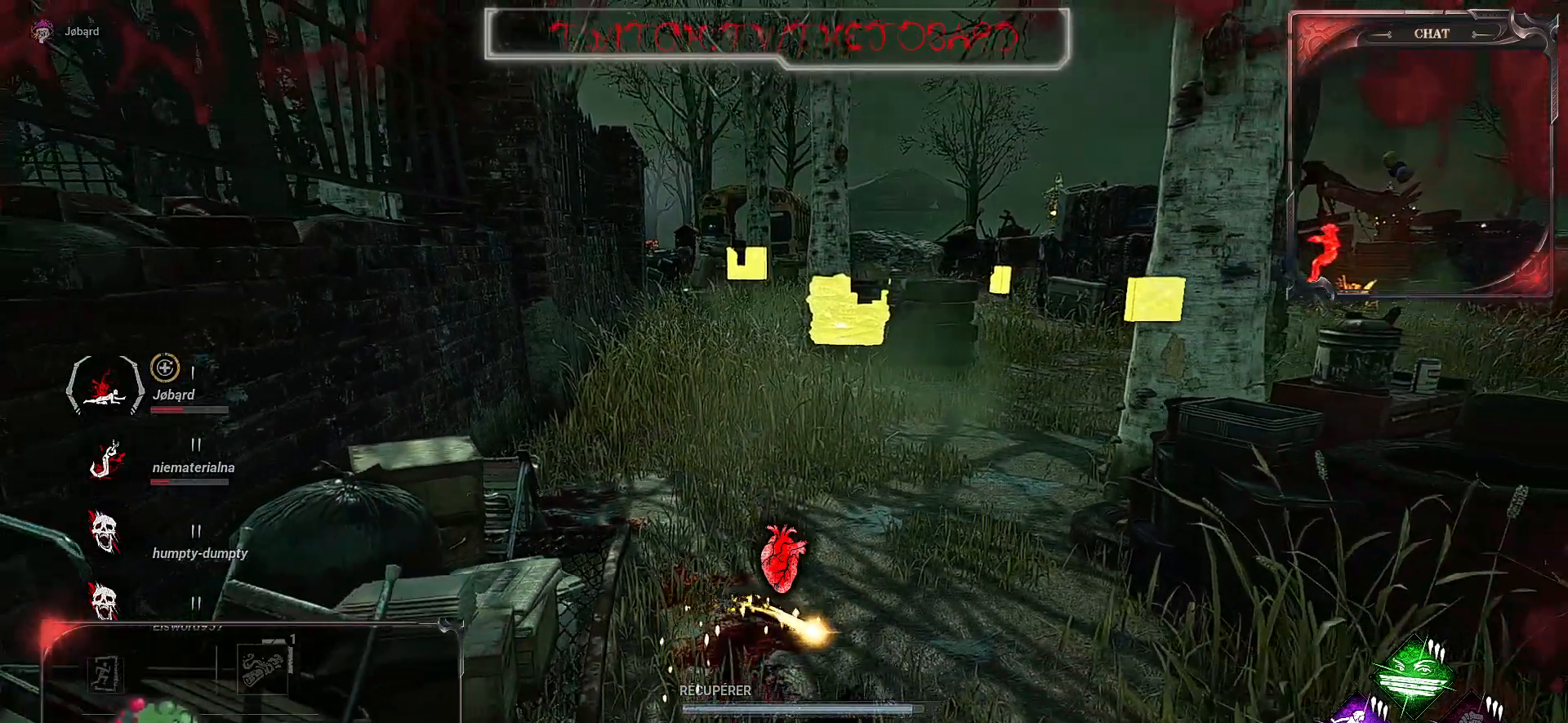
{"keys": ["s"], "mouse": [], "events": []}
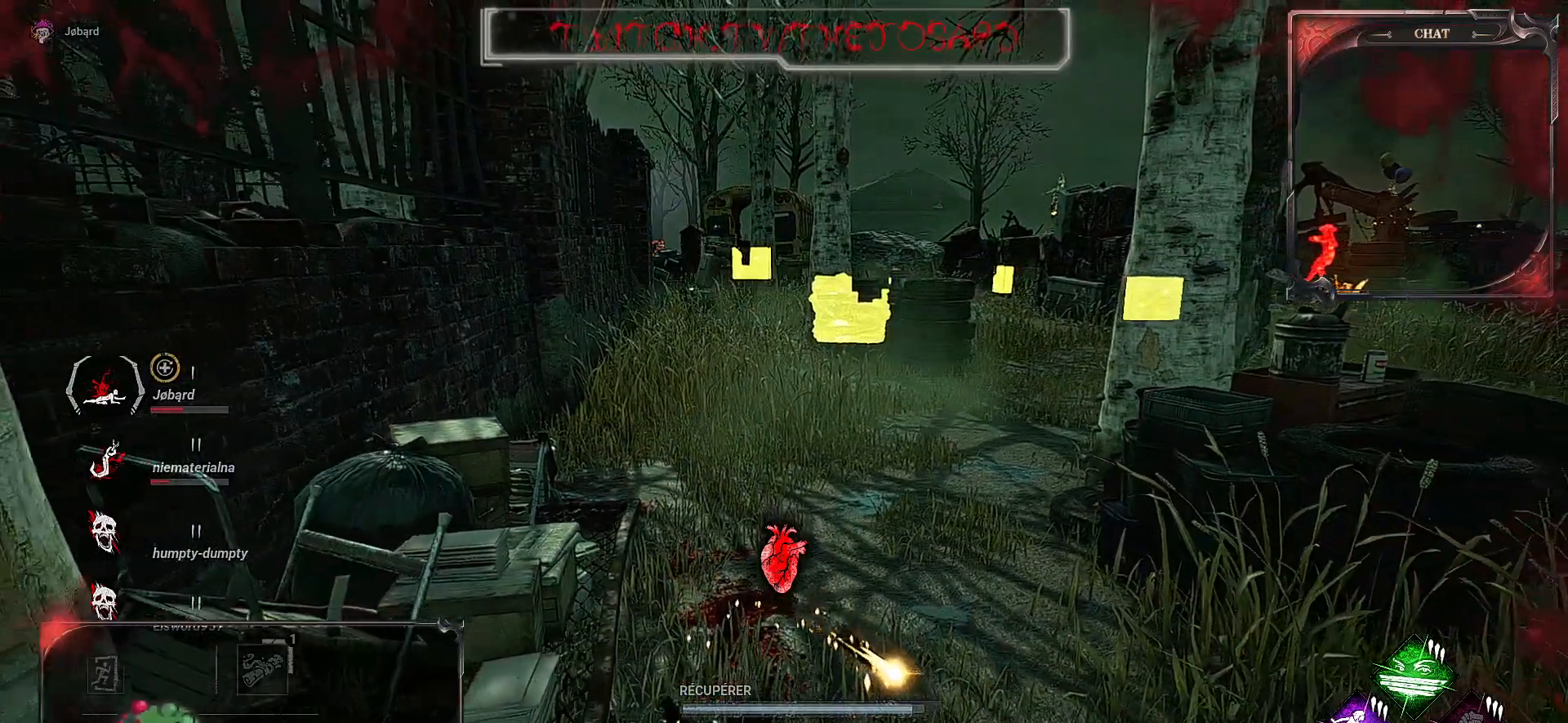
{"keys": ["s"], "mouse": [], "events": []}
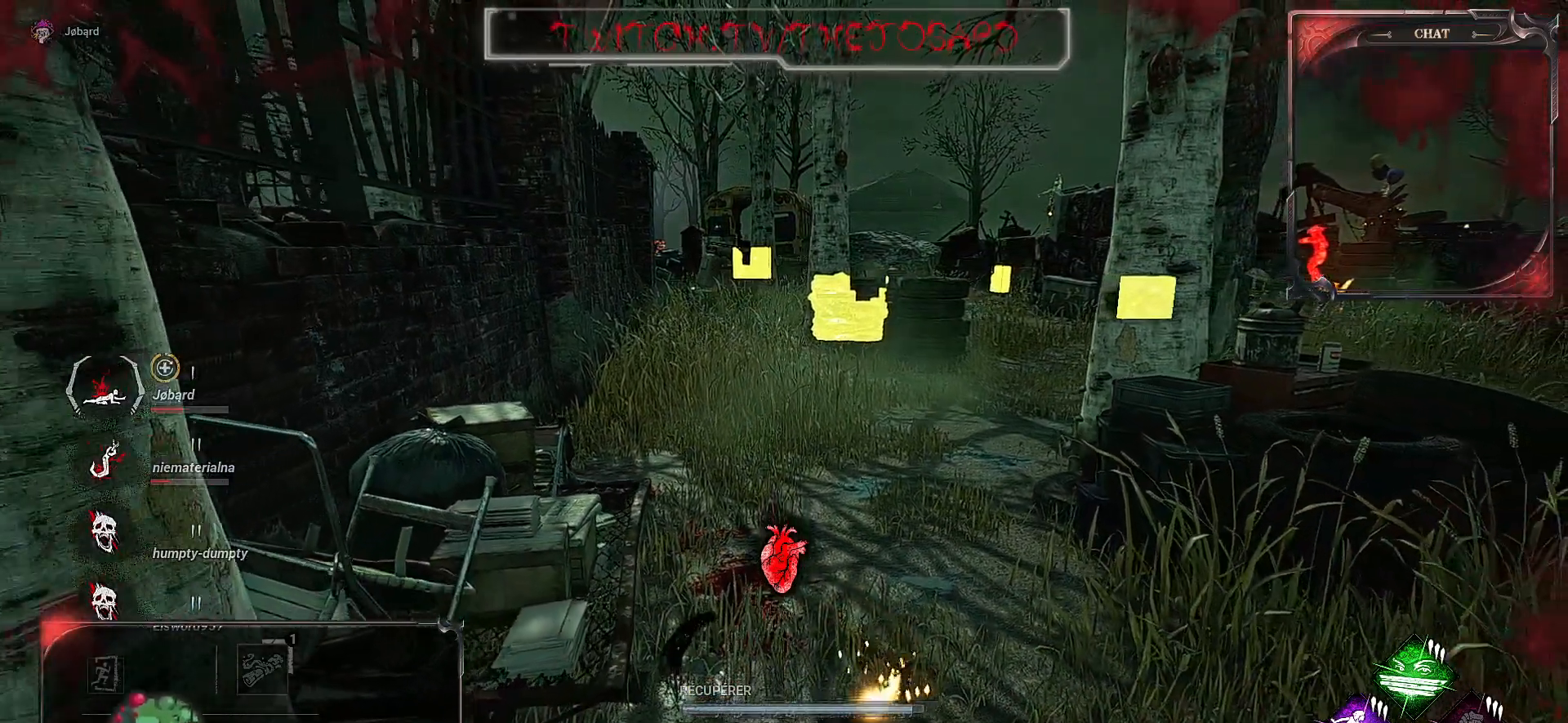
{"keys": ["s"], "mouse": [], "events": []}
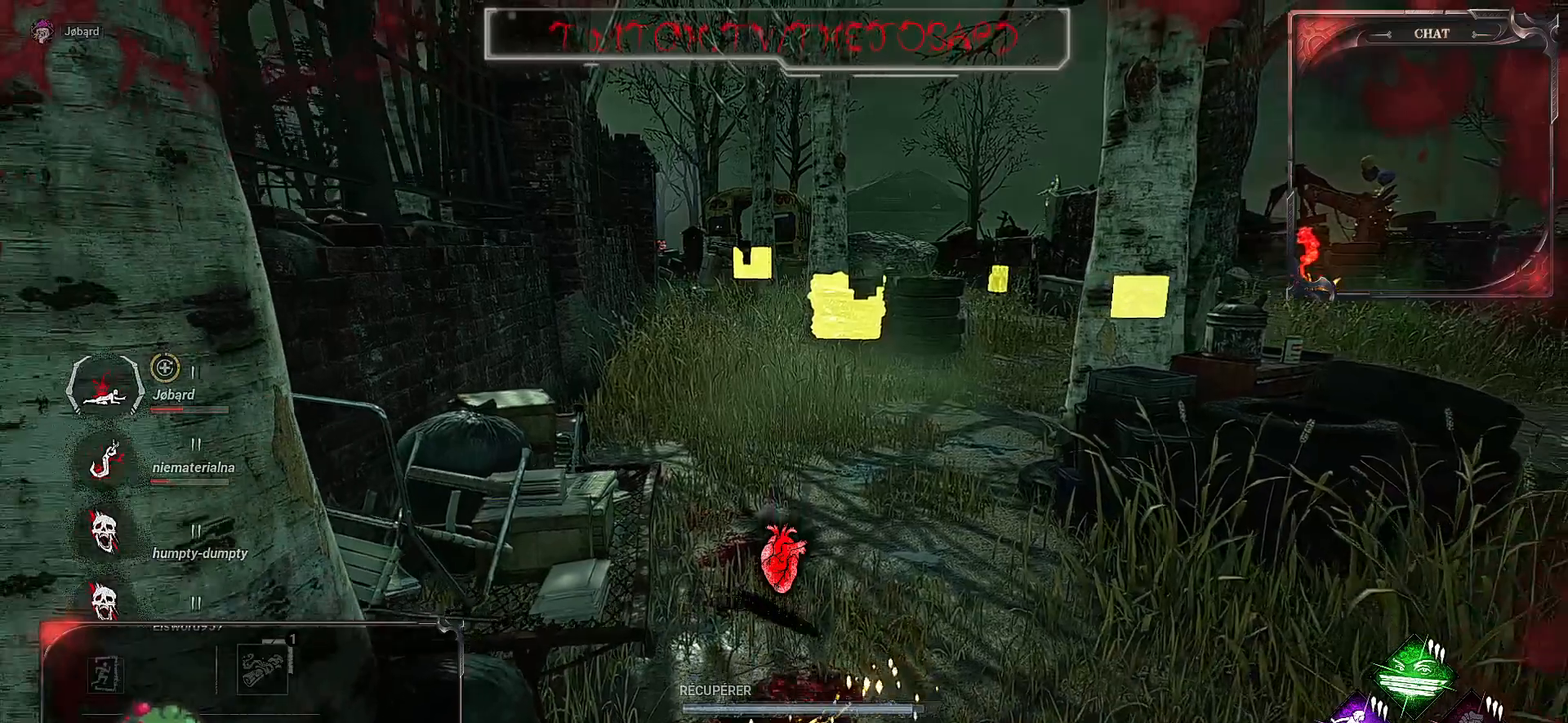
{"keys": ["s"], "mouse": [], "events": []}
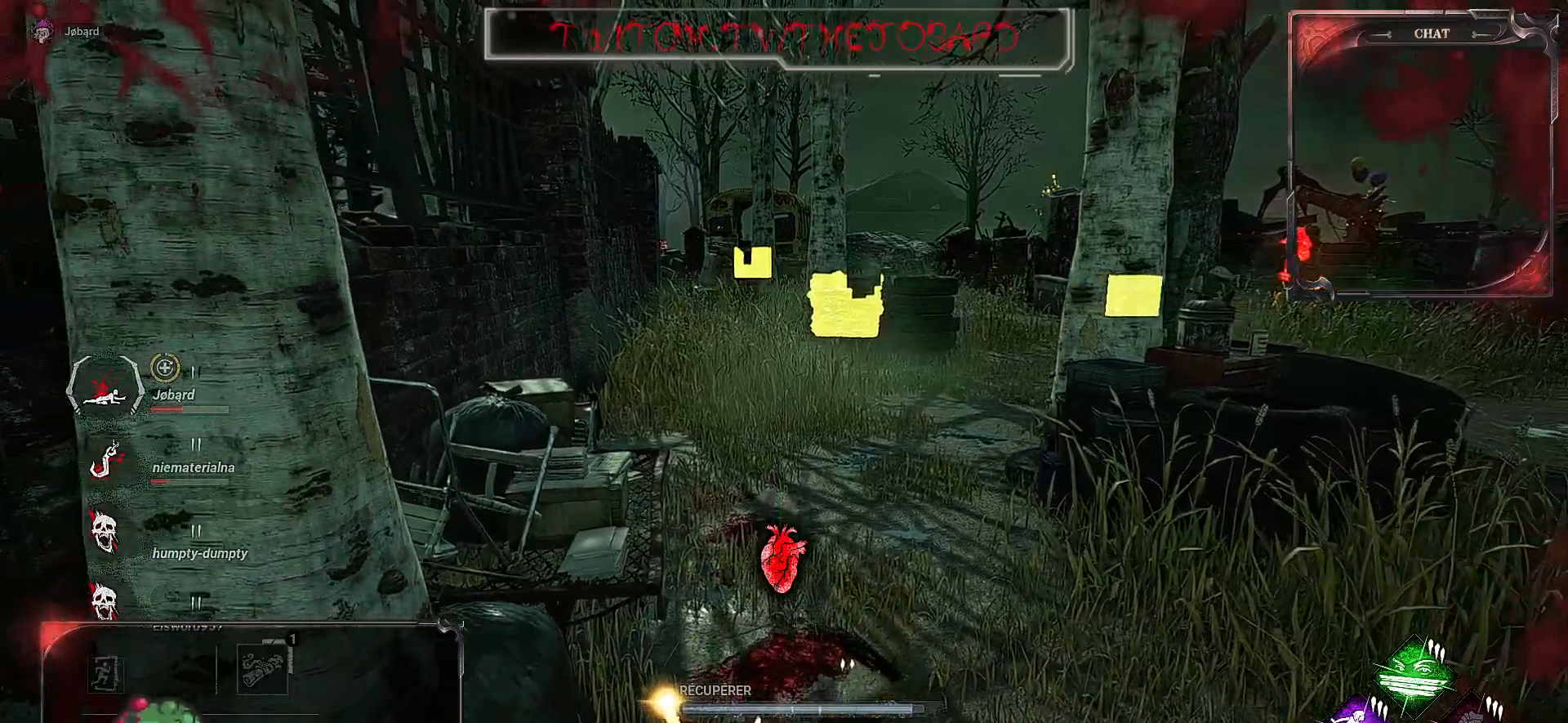
{"keys": ["s"], "mouse": [], "events": []}
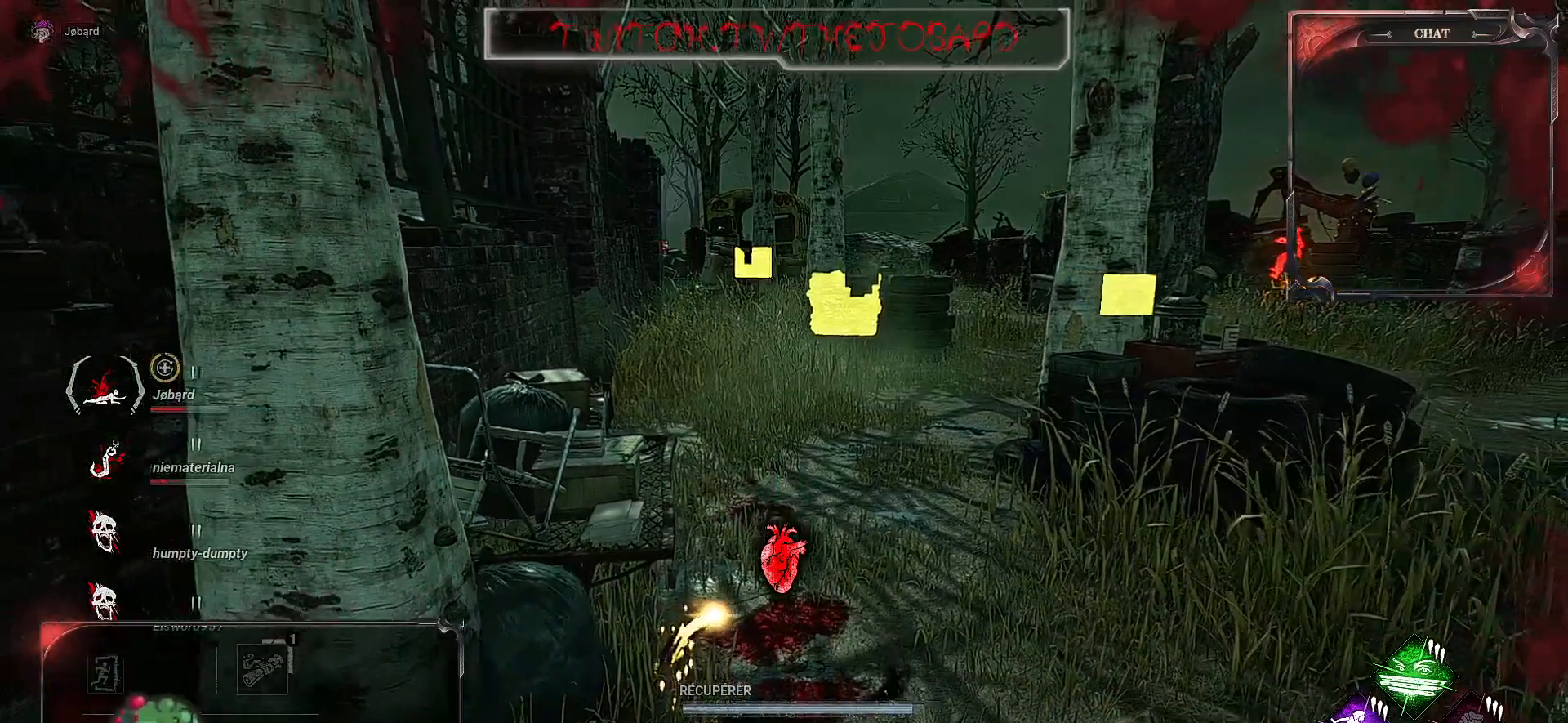
{"keys": ["q", "s"], "mouse": [], "events": [[384, "q", "down"]]}
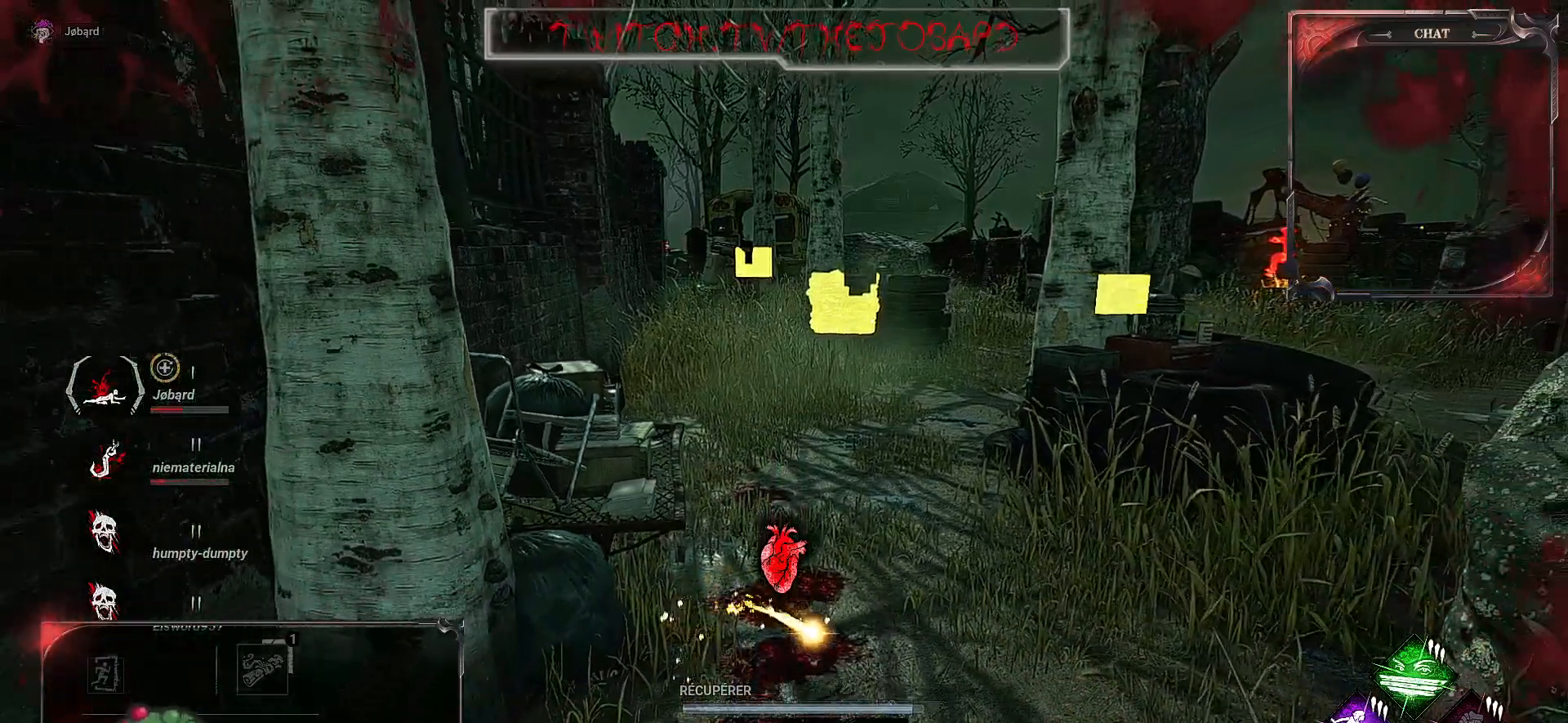
{"keys": ["s"], "mouse": [], "events": [[250, "q", "up"]]}
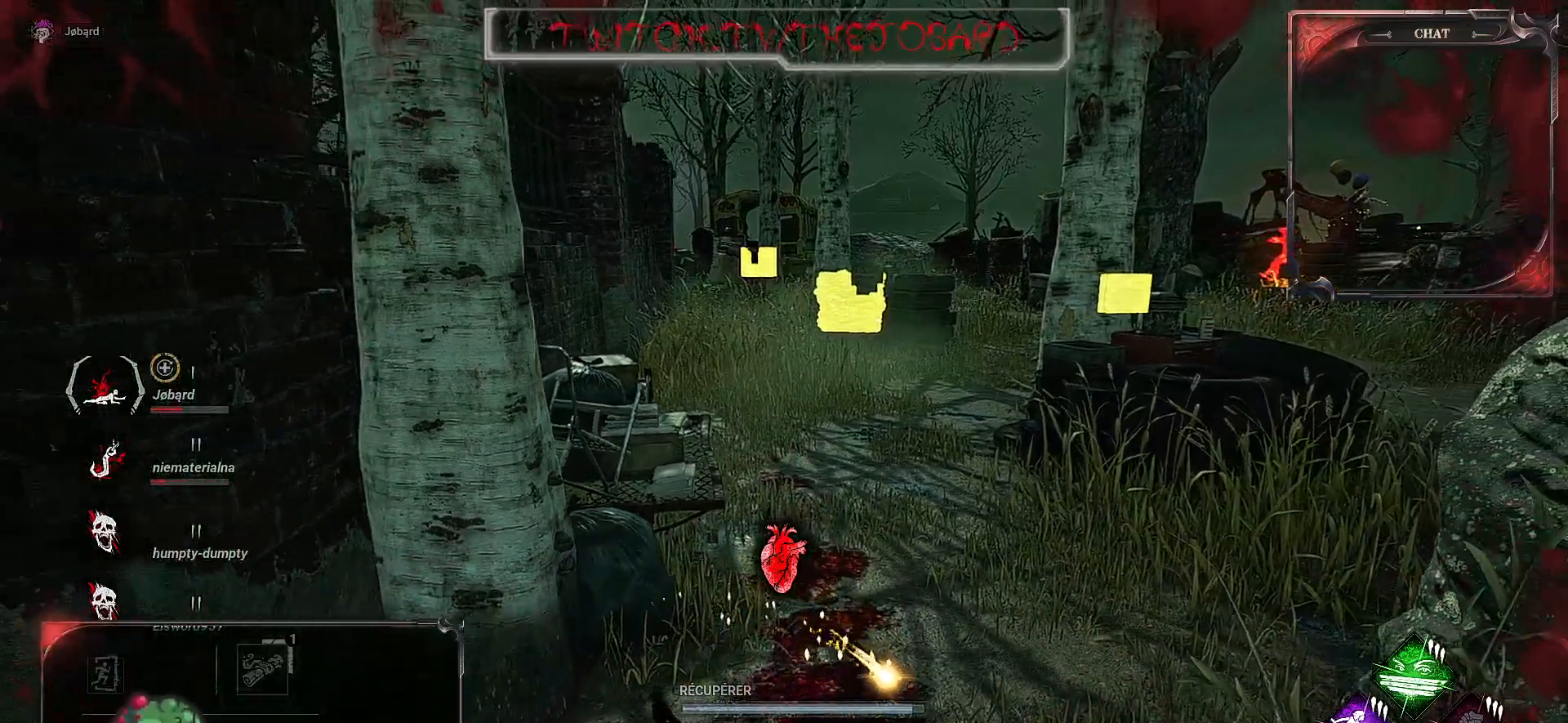
{"keys": ["s"], "mouse": [], "events": []}
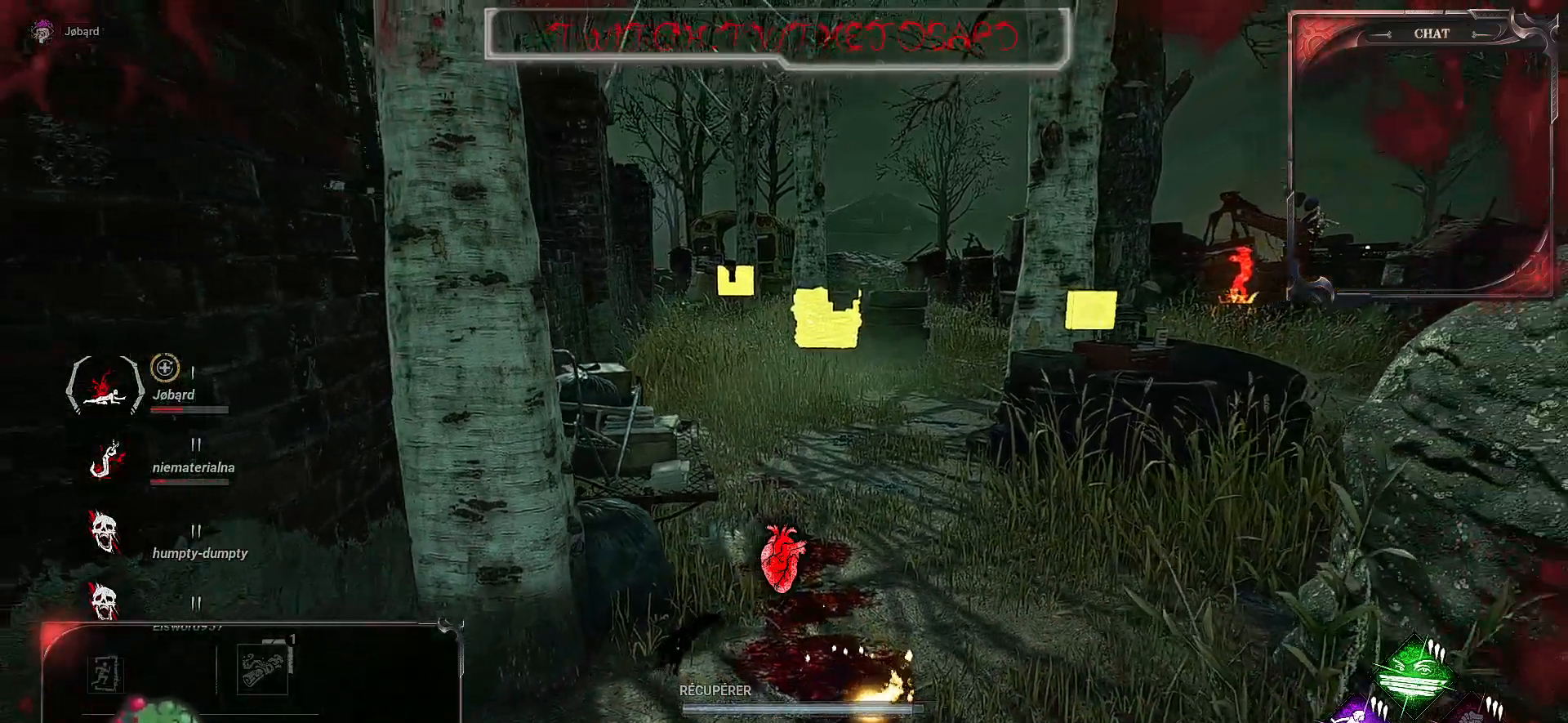
{"keys": ["s"], "mouse": [], "events": []}
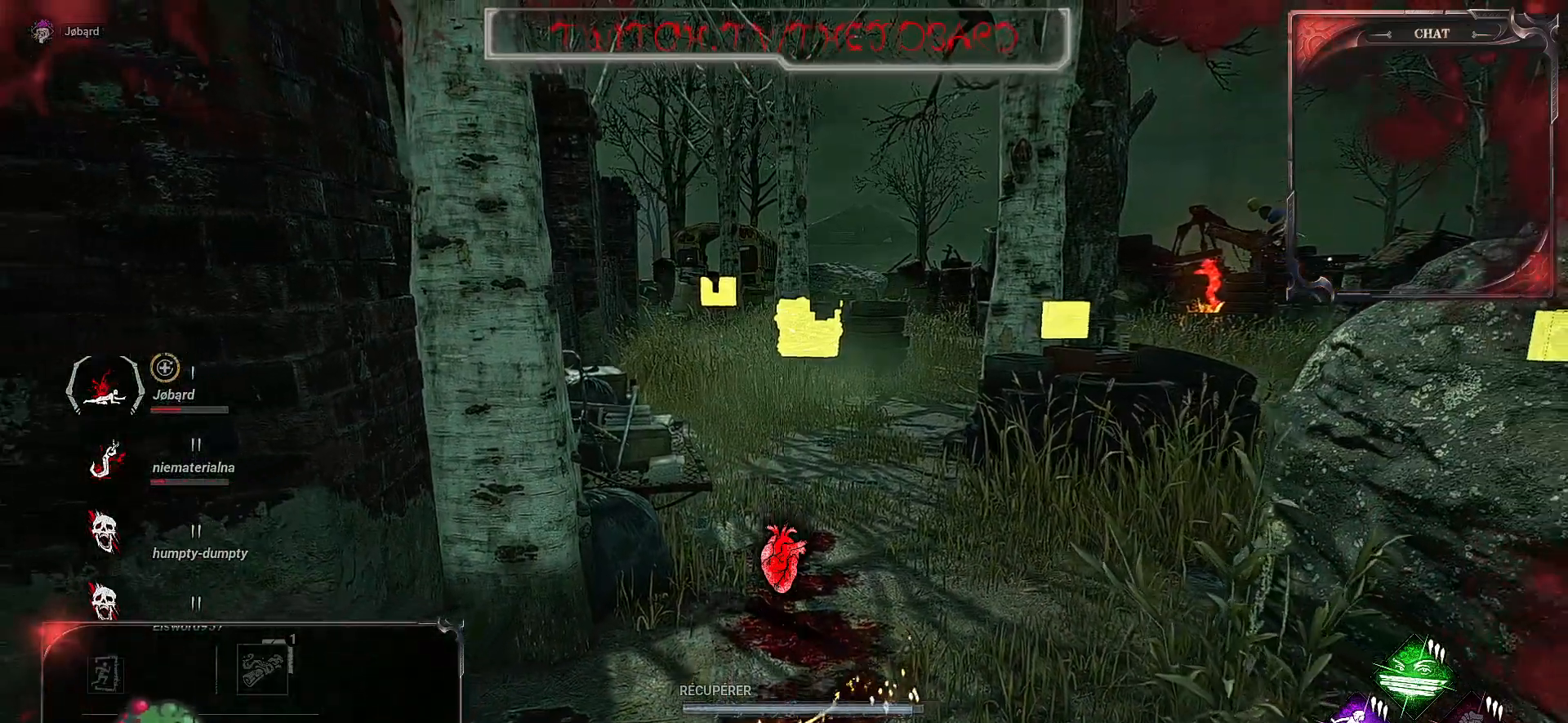
{"keys": ["s"], "mouse": [], "events": []}
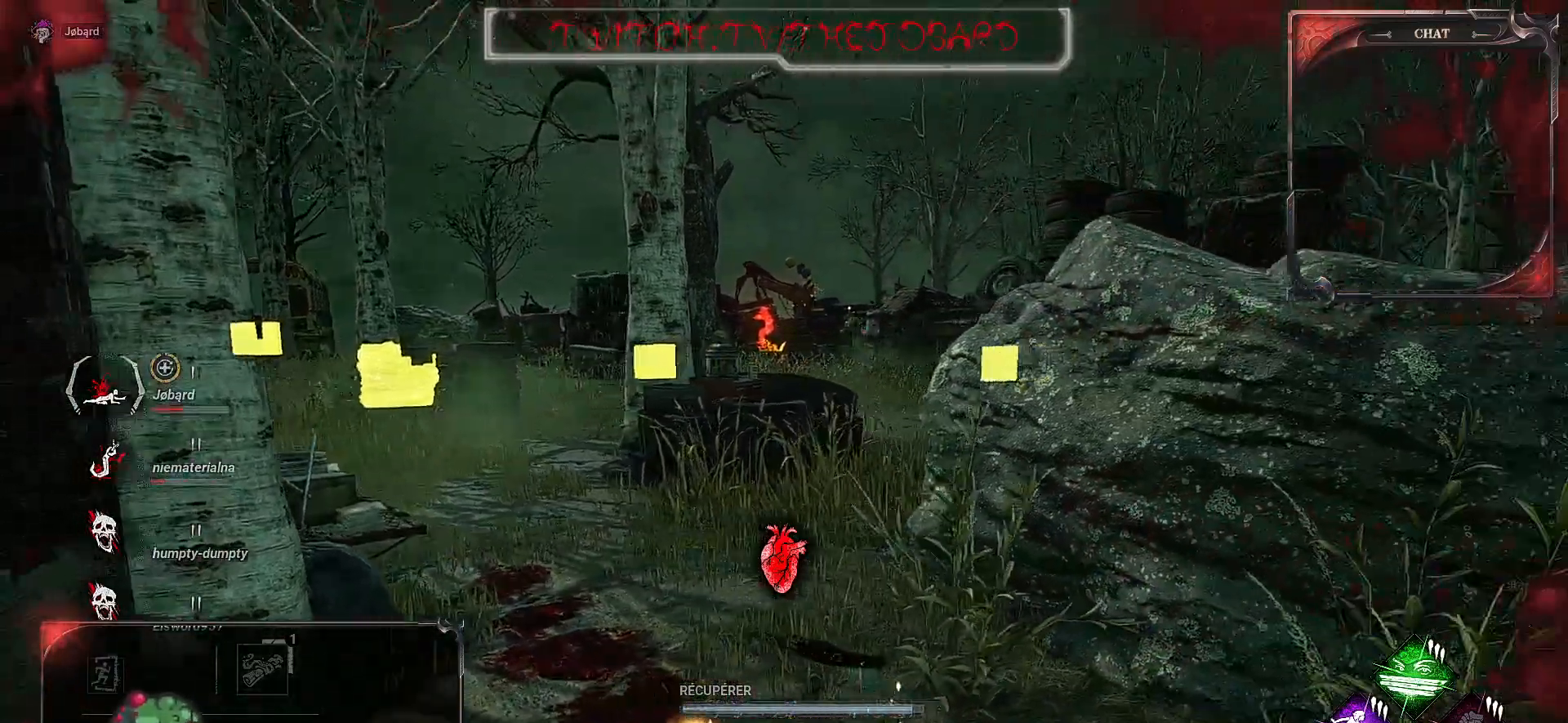
{"keys": ["d", "s"], "mouse": [], "events": [[50, "d", "down"]]}
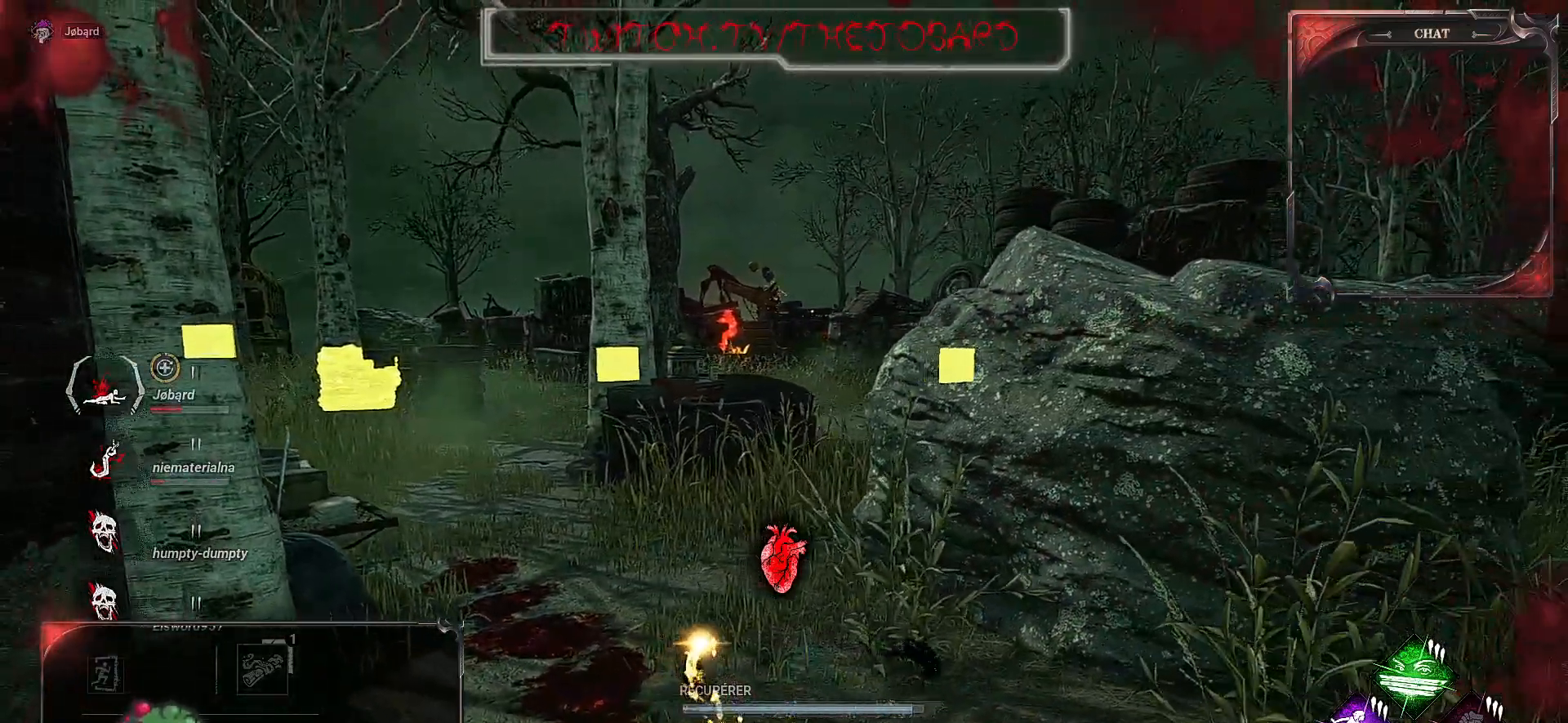
{"keys": ["s"], "mouse": [], "events": [[184, "d", "up"]]}
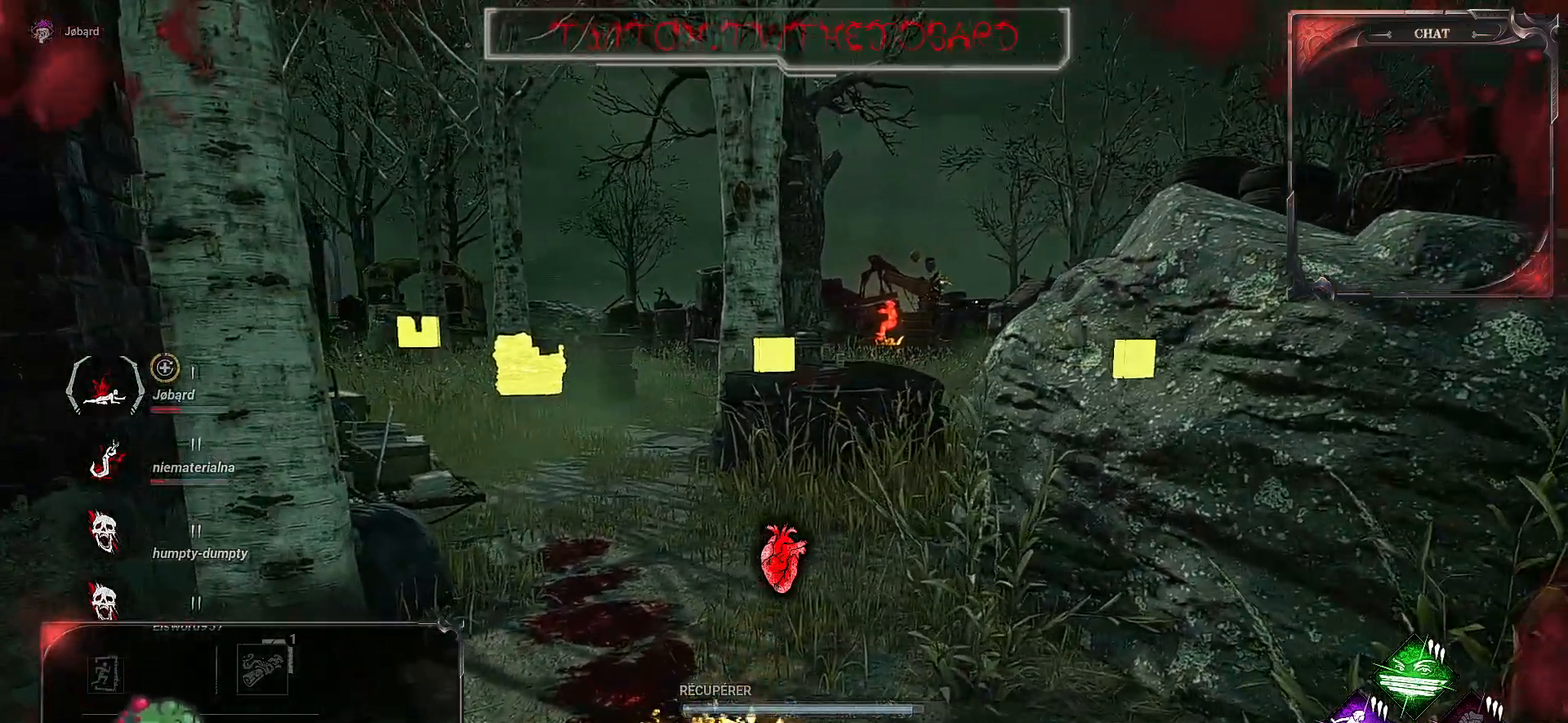
{"keys": ["d", "s"], "mouse": [], "events": [[284, "d", "down"]]}
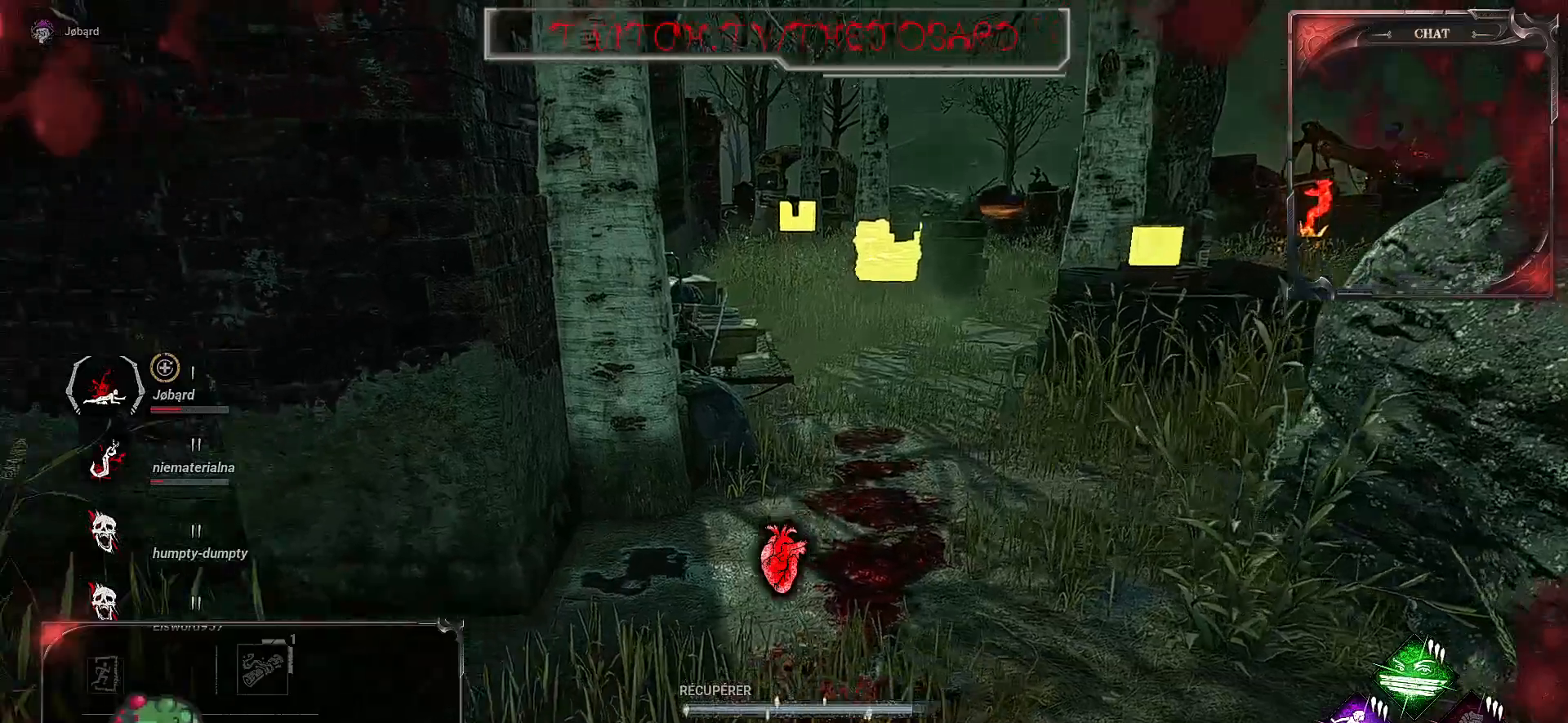
{"keys": ["q", "s"], "mouse": [], "events": [[400, "d", "up"], [450, "q", "down"]]}
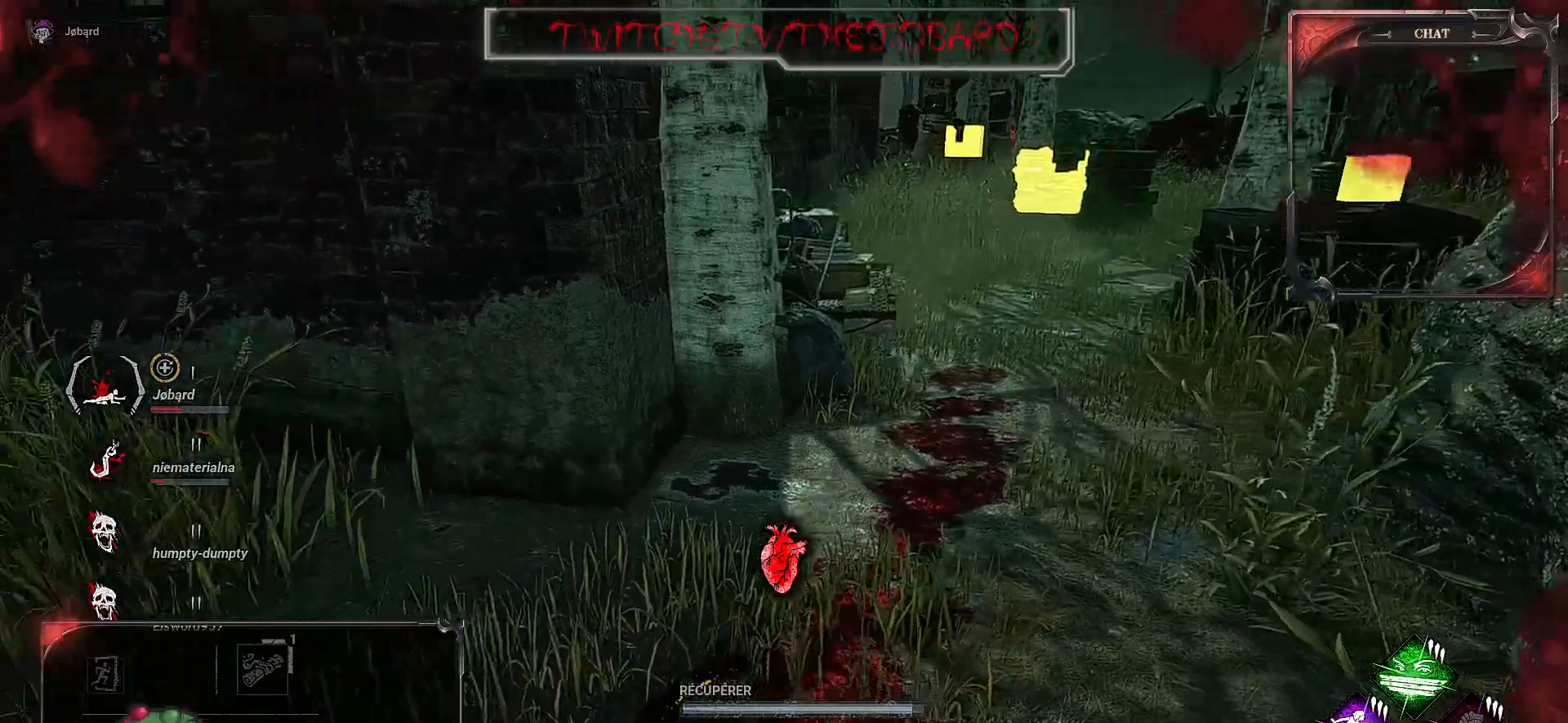
{"keys": ["q", "z"], "mouse": [], "events": [[34, "s", "up"], [234, "z", "down"]]}
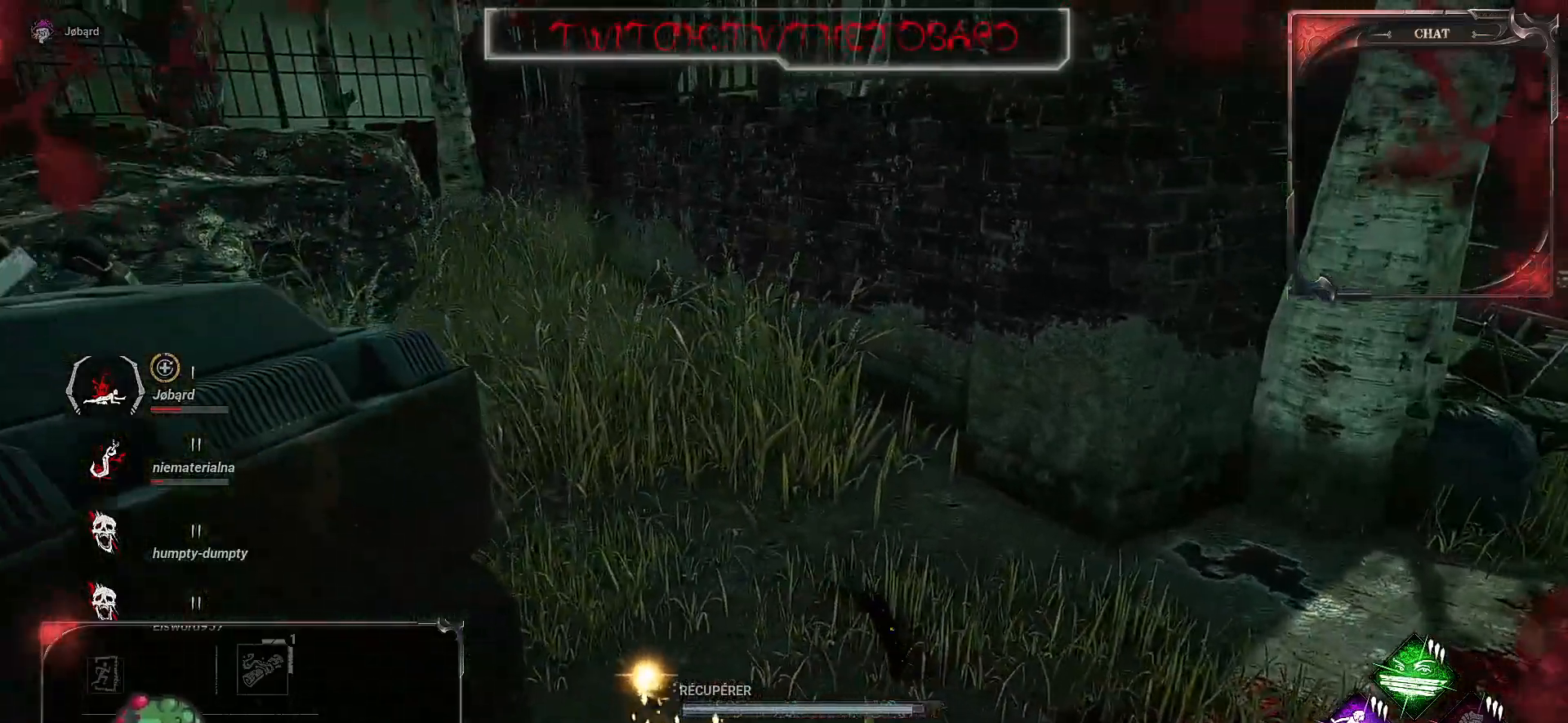
{"keys": ["q", "z"], "mouse": [], "events": [[34, "q", "up"], [434, "q", "down"]]}
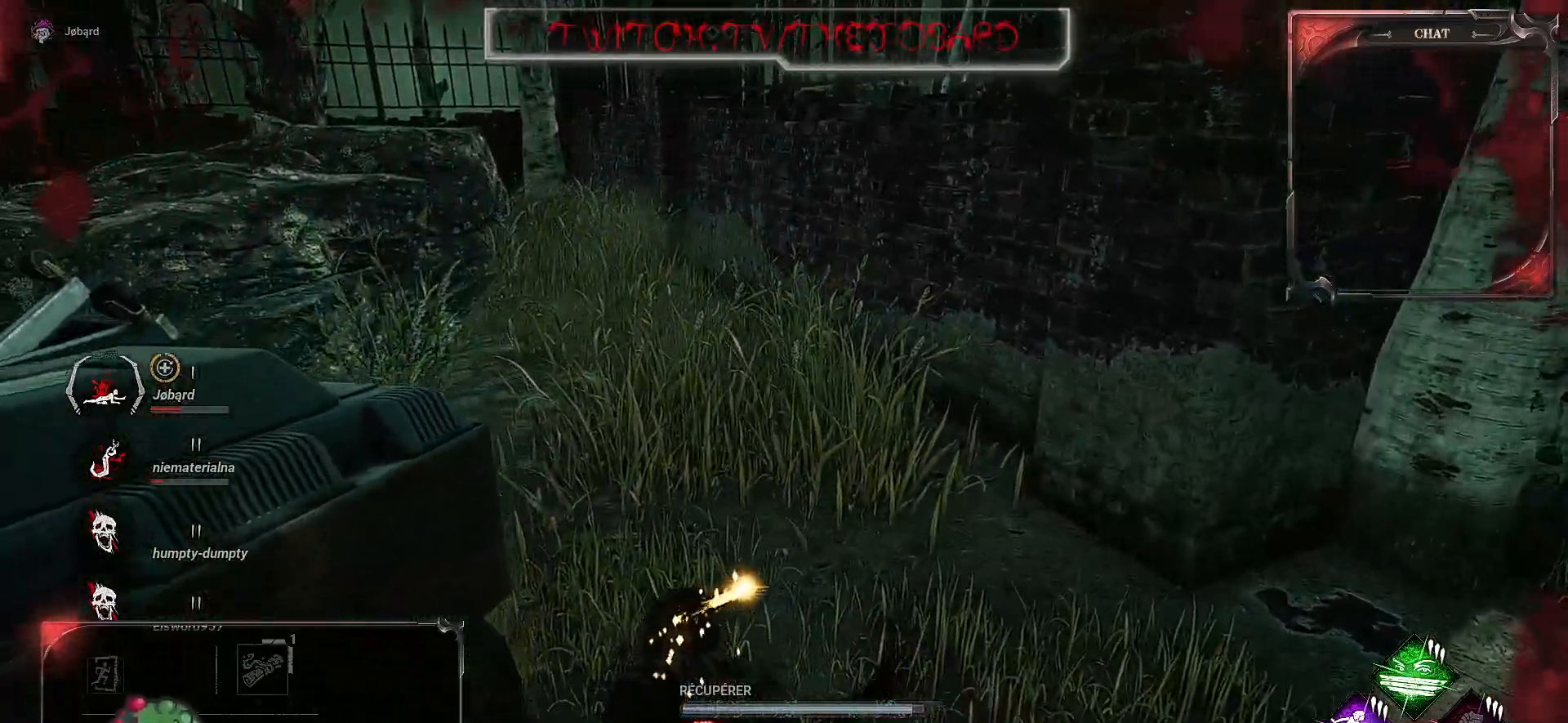
{"keys": ["q", "shift"], "mouse": [], "events": [[350, "z", "up"], [384, "shift", "down"]]}
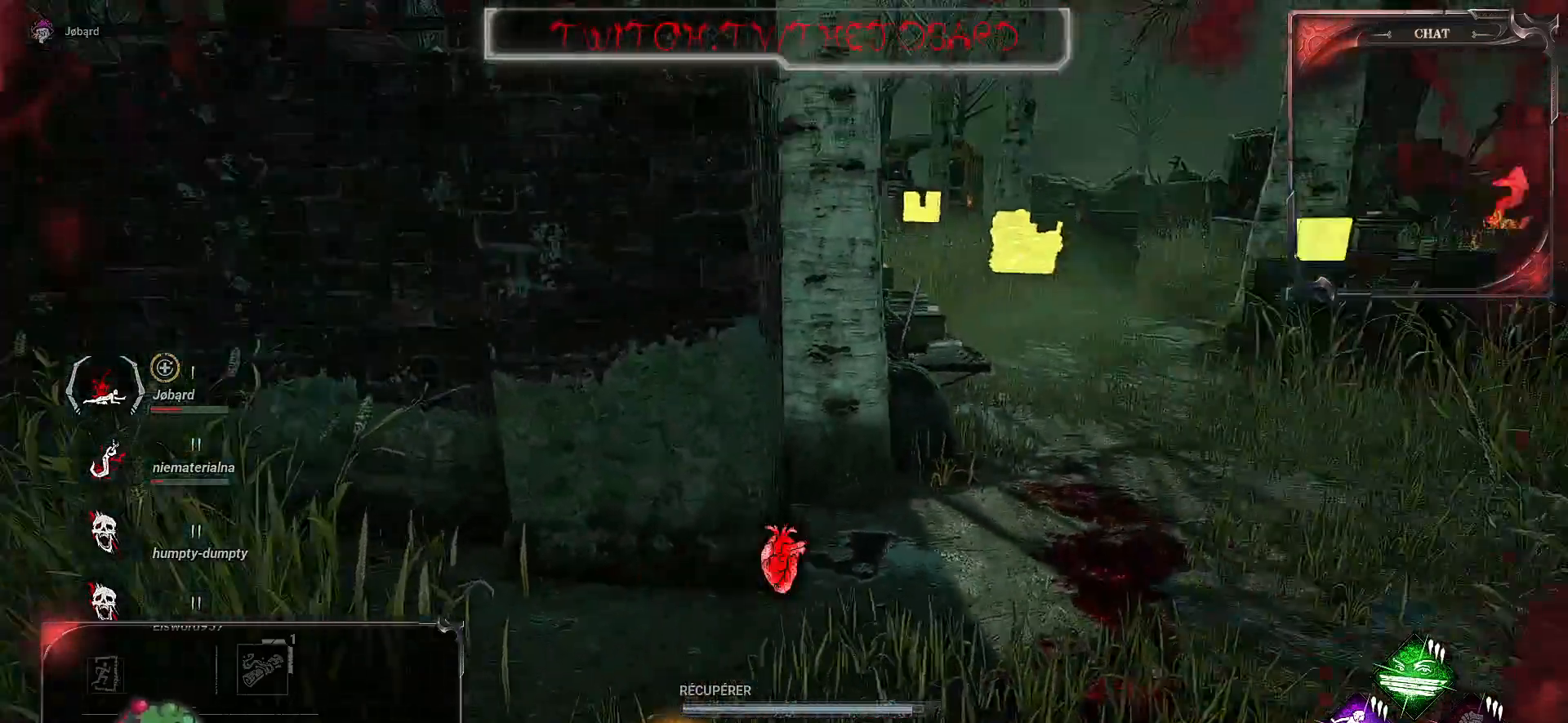
{"keys": ["q", "s"], "mouse": [], "events": [[17, "shift", "up"], [67, "s", "down"]]}
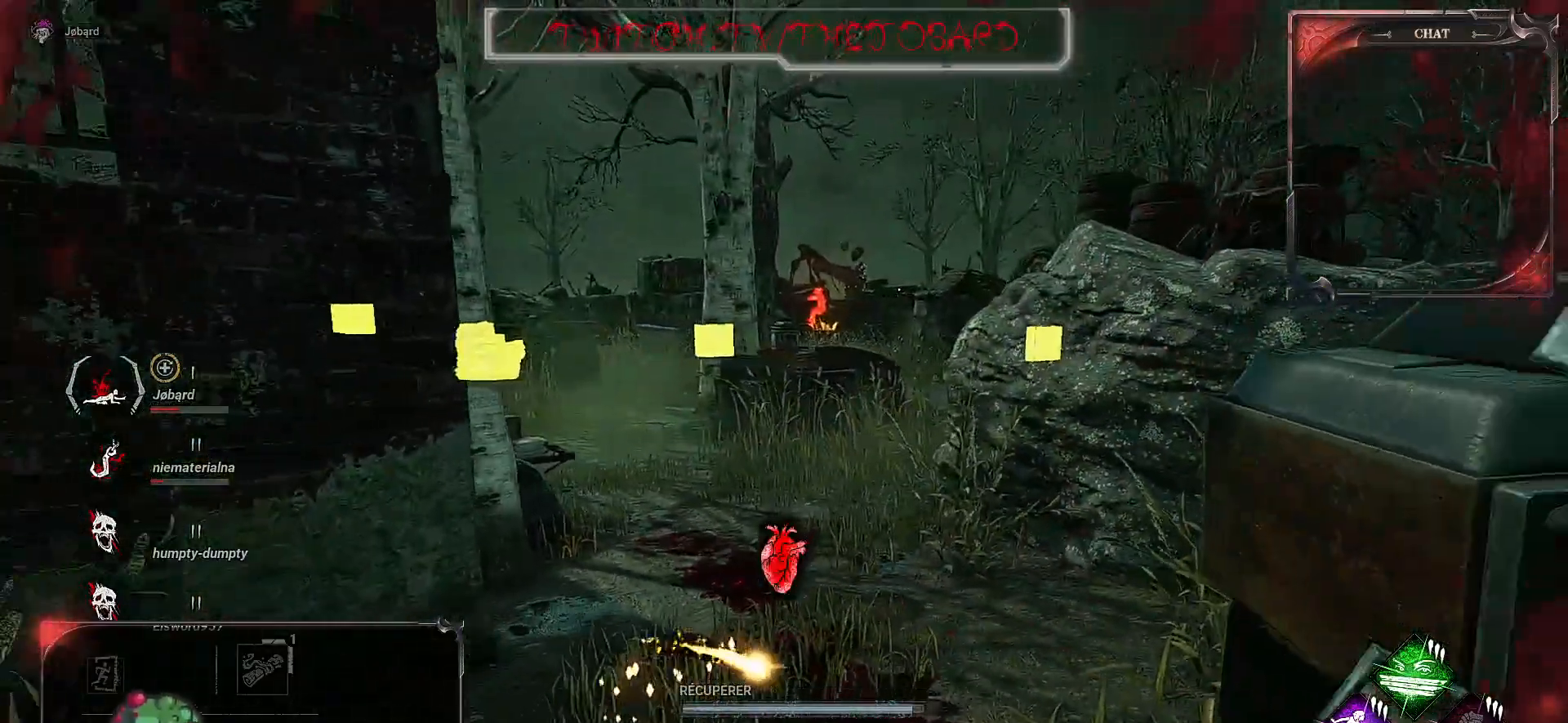
{"keys": ["s"], "mouse": [], "events": [[300, "q", "up"]]}